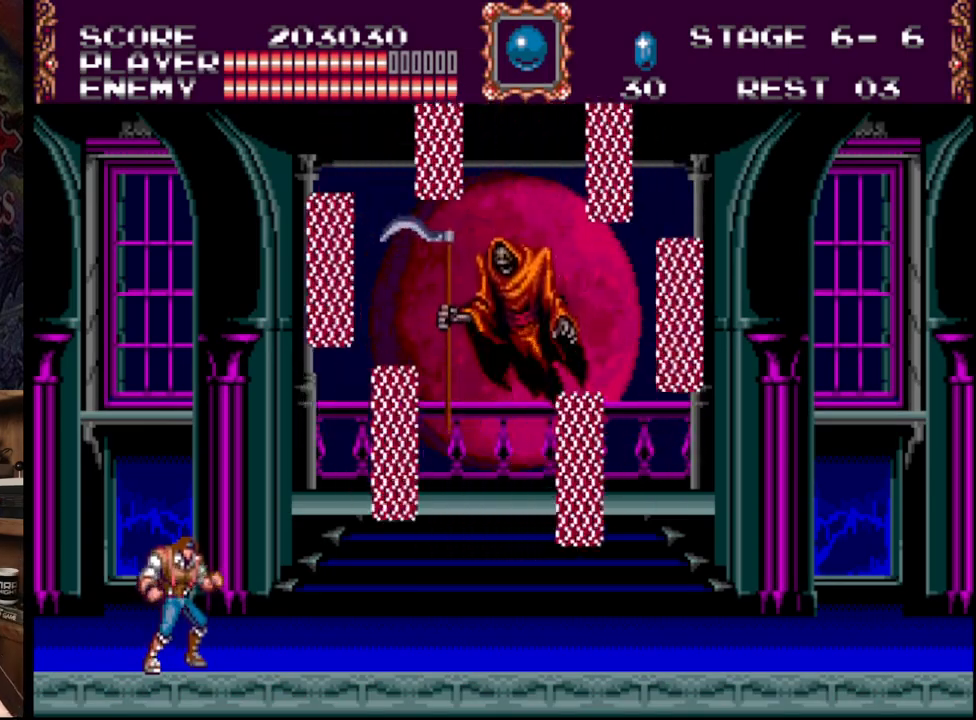
Gameplay with a controller (Xbox layout); each line is a JSON object with the inputs held at the frame after it. "events" lists button and stick changes between this image and that frame as [ms after this image, input, new state], when the widget could be followed in between. Not read: L1 L2 L3 R1 R2 R3.
{"buttons": ["B"], "events": [[433, "B", "down"]]}
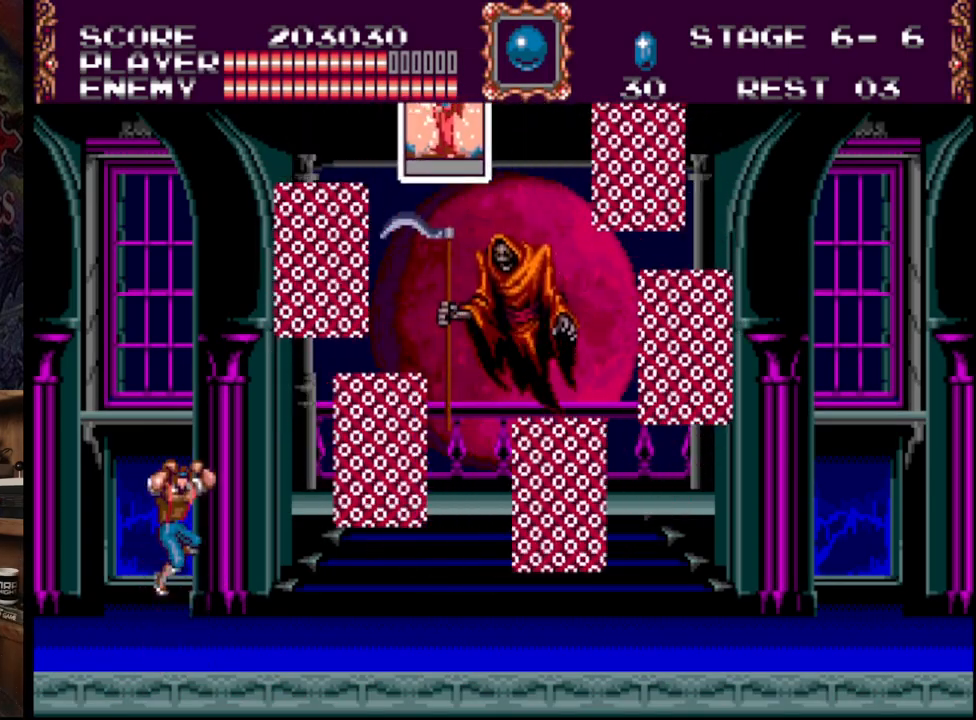
{"buttons": [], "events": [[33, "A", "down"], [417, "A", "up"], [433, "B", "up"]]}
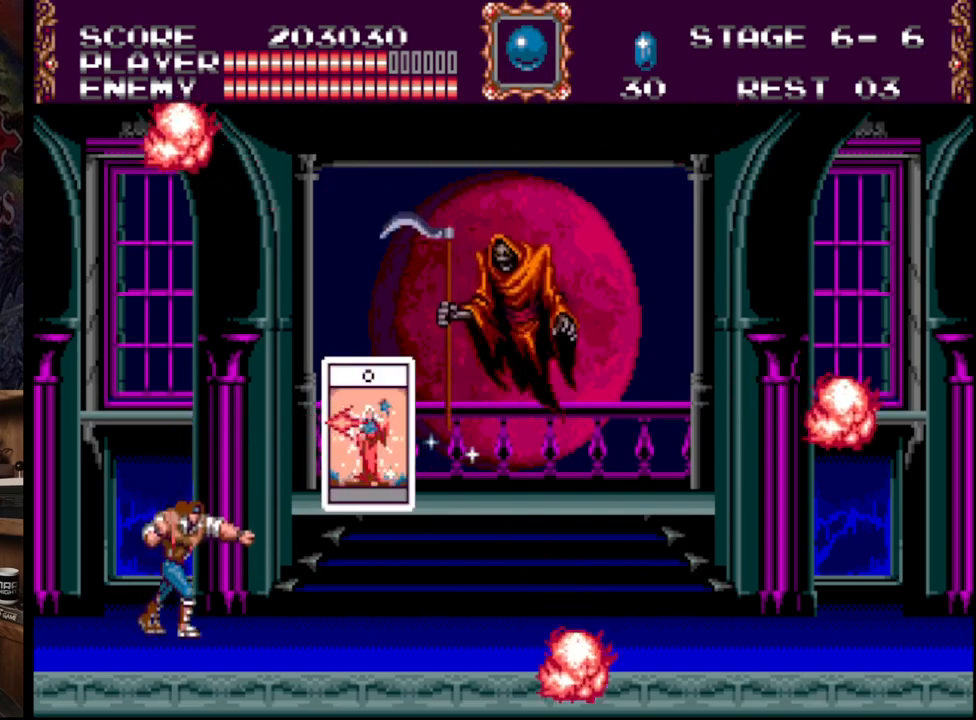
{"buttons": ["DPAD_RIGHT"], "events": [[133, "DPAD_RIGHT", "down"]]}
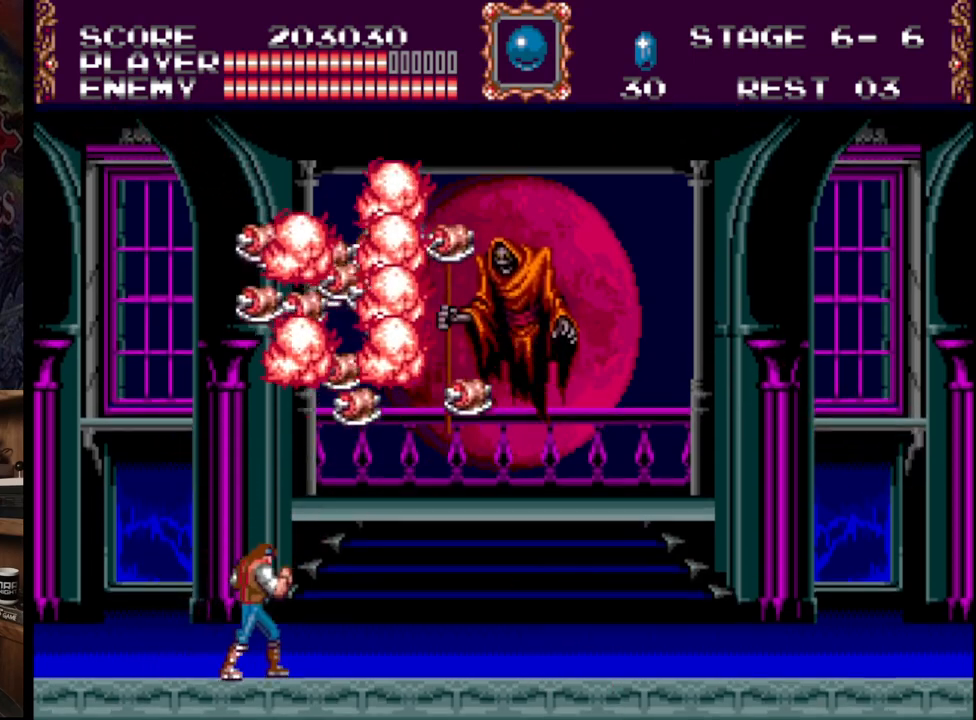
{"buttons": ["DPAD_LEFT"], "events": [[217, "DPAD_RIGHT", "up"], [383, "DPAD_LEFT", "down"]]}
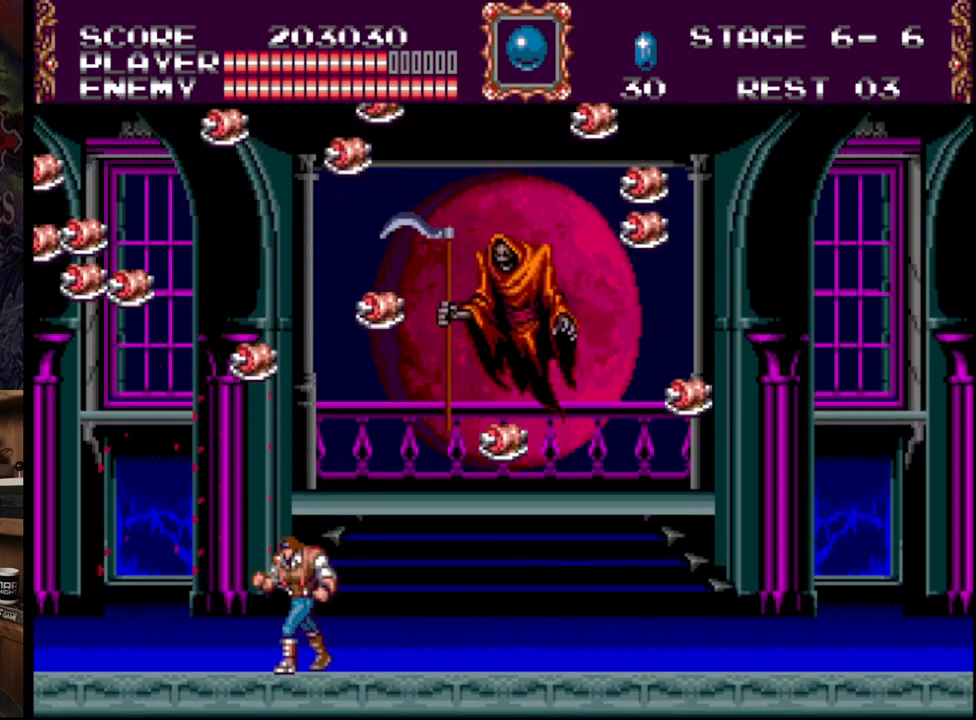
{"buttons": ["DPAD_RIGHT"], "events": [[333, "DPAD_UP", "down"], [367, "DPAD_LEFT", "up"], [383, "DPAD_RIGHT", "down"], [400, "DPAD_UP", "up"]]}
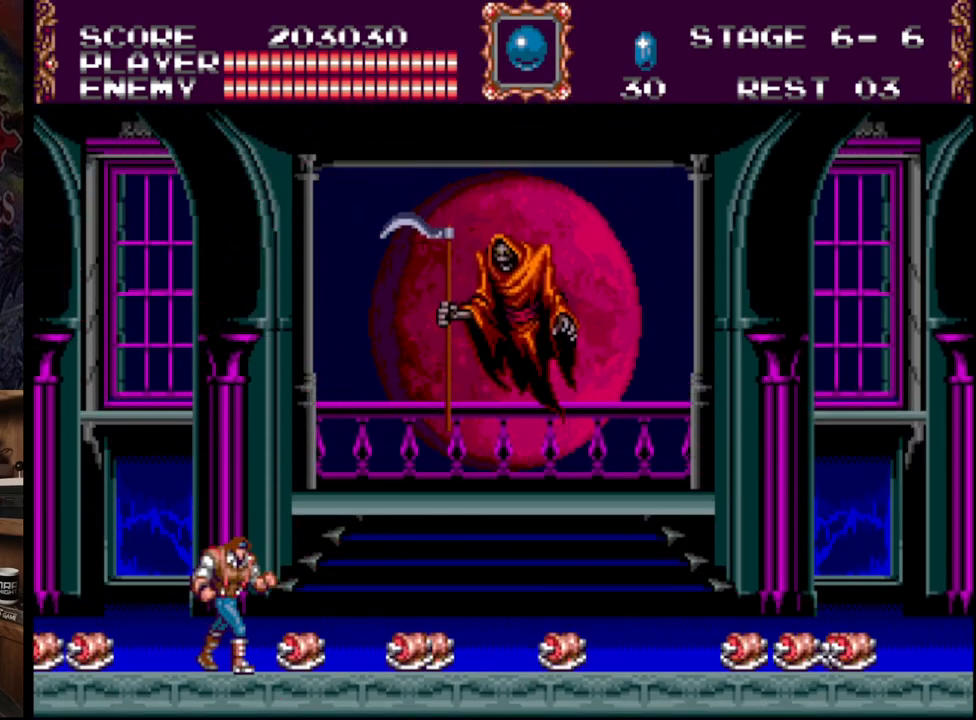
{"buttons": ["DPAD_RIGHT"], "events": []}
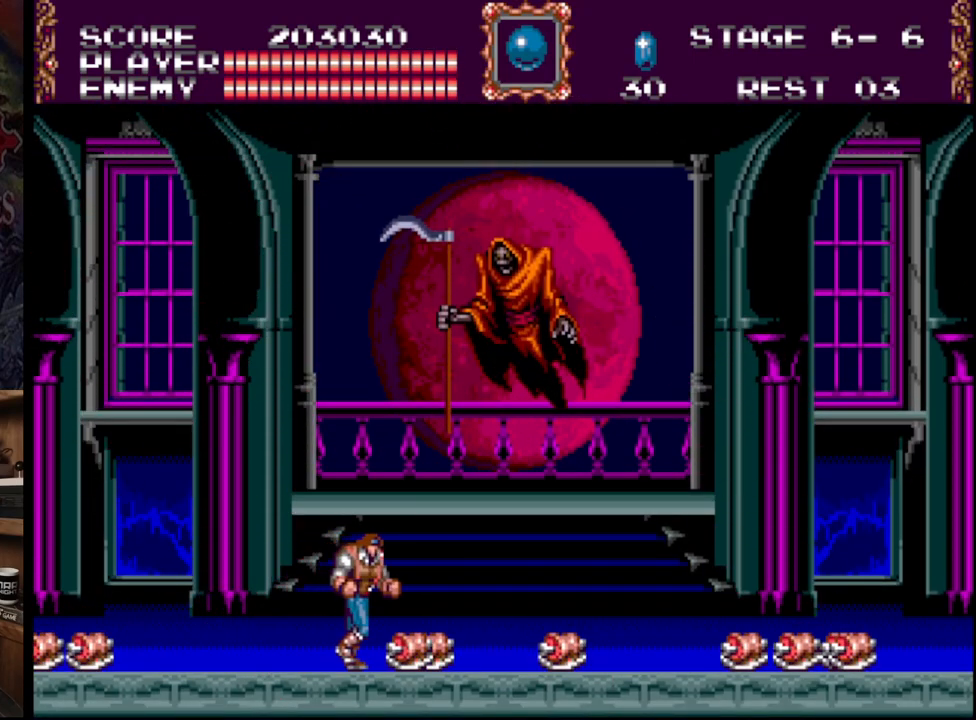
{"buttons": ["DPAD_RIGHT"], "events": []}
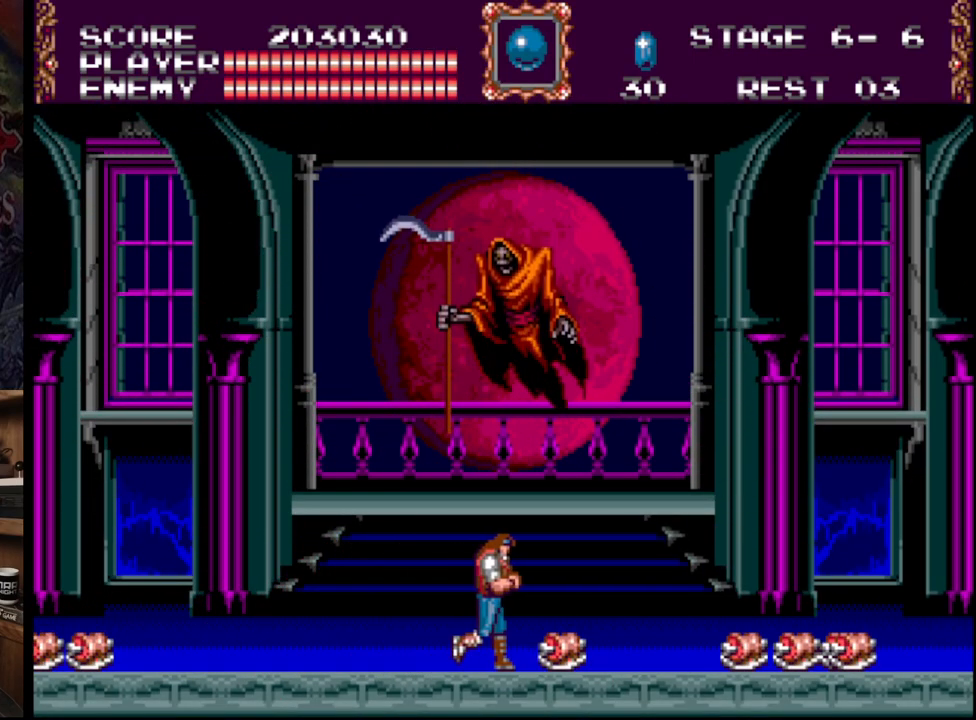
{"buttons": ["DPAD_RIGHT"], "events": []}
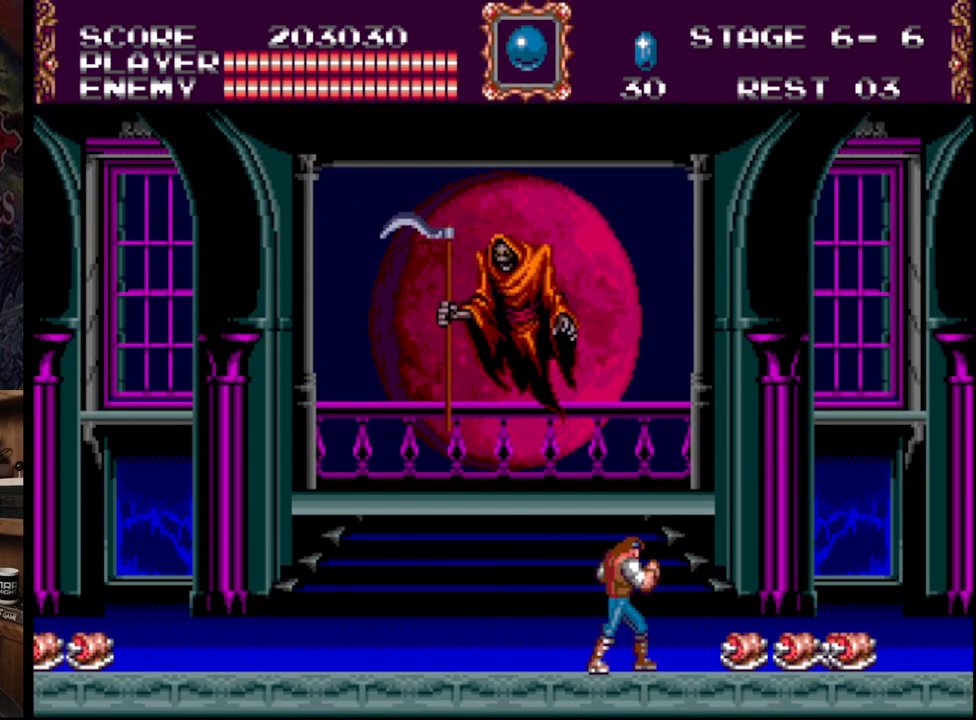
{"buttons": ["DPAD_RIGHT"], "events": []}
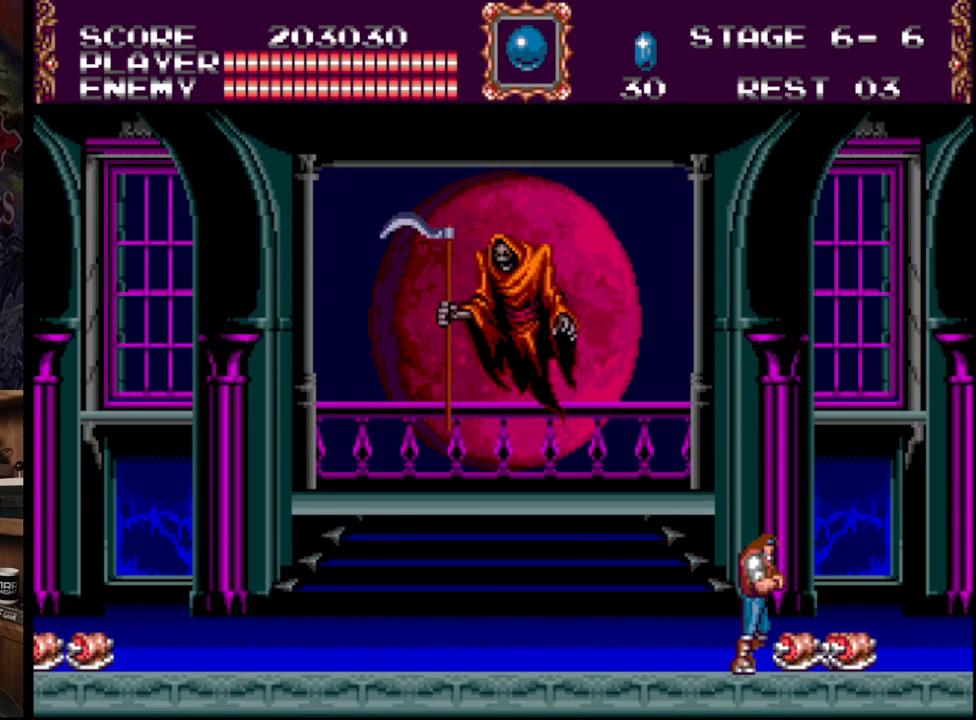
{"buttons": ["DPAD_LEFT"], "events": [[283, "DPAD_UP", "down"], [317, "DPAD_RIGHT", "up"], [333, "DPAD_LEFT", "down"], [333, "DPAD_UP", "up"]]}
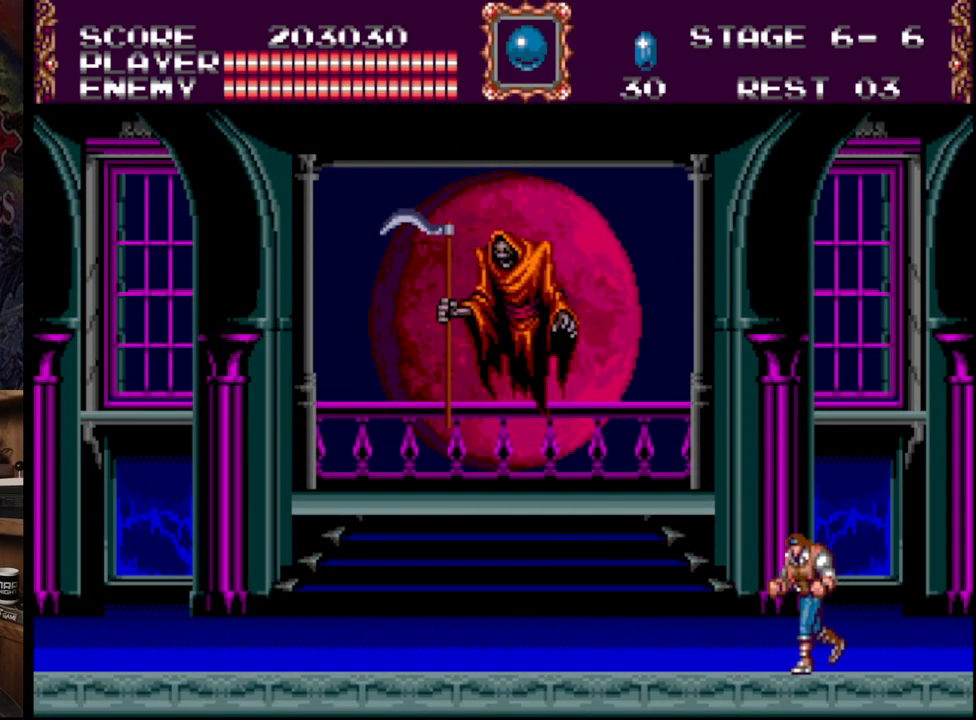
{"buttons": ["DPAD_LEFT"], "events": []}
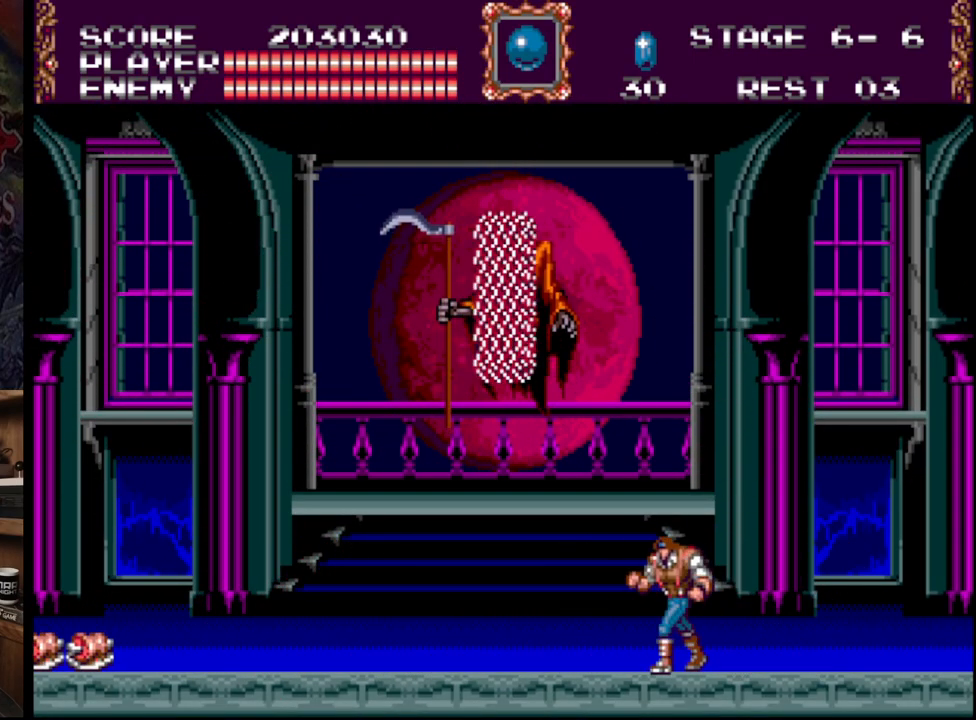
{"buttons": ["DPAD_LEFT"], "events": []}
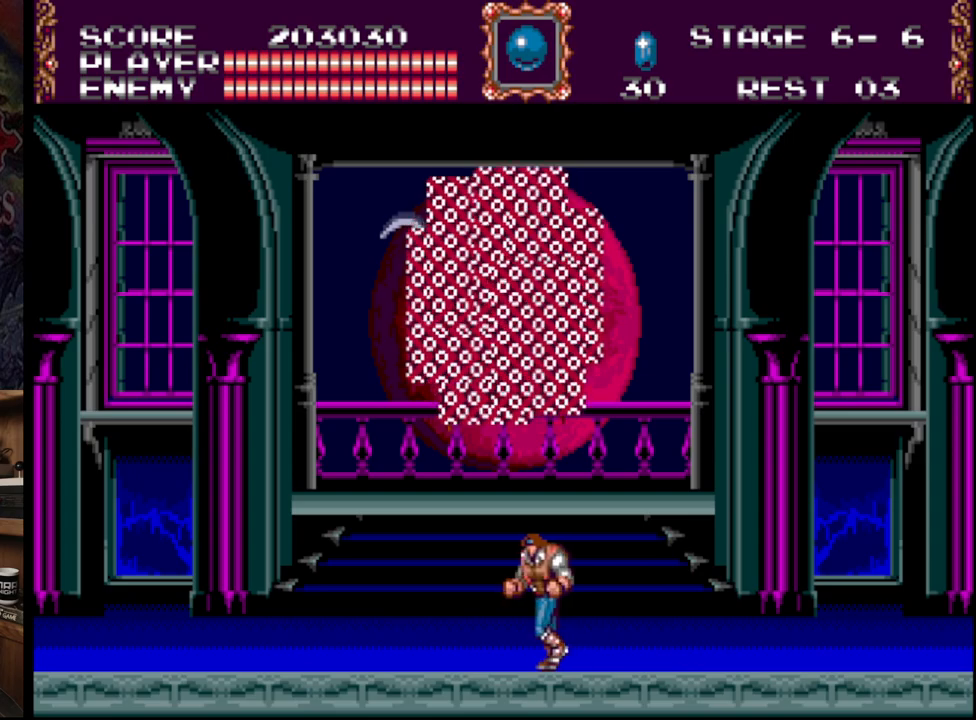
{"buttons": ["DPAD_UP", "DPAD_LEFT"], "events": [[400, "DPAD_UP", "down"]]}
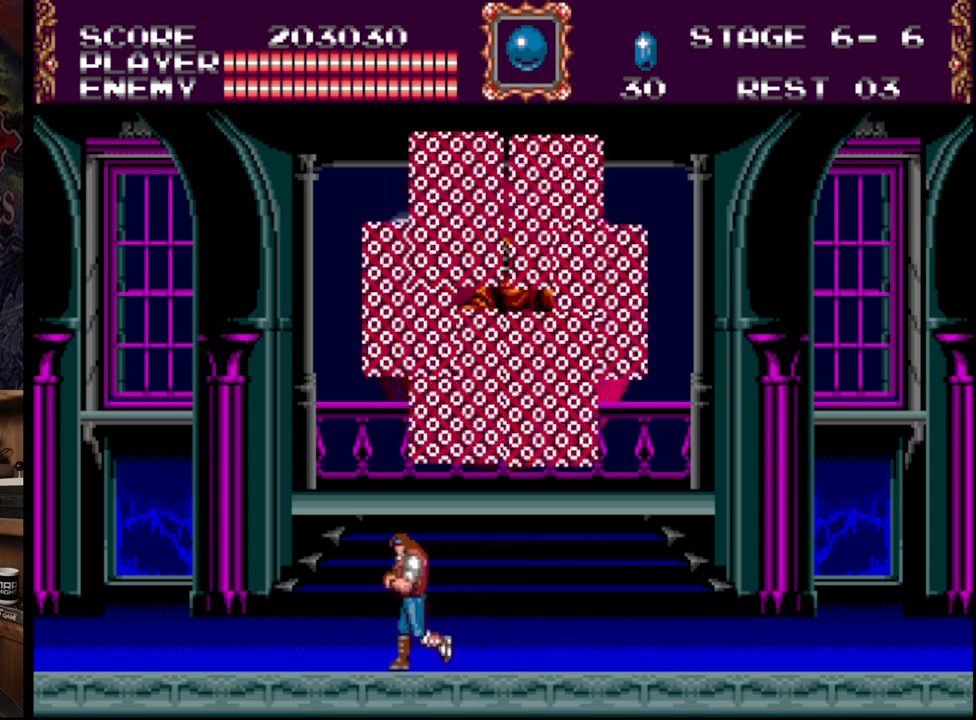
{"buttons": ["DPAD_UP", "DPAD_LEFT"], "events": []}
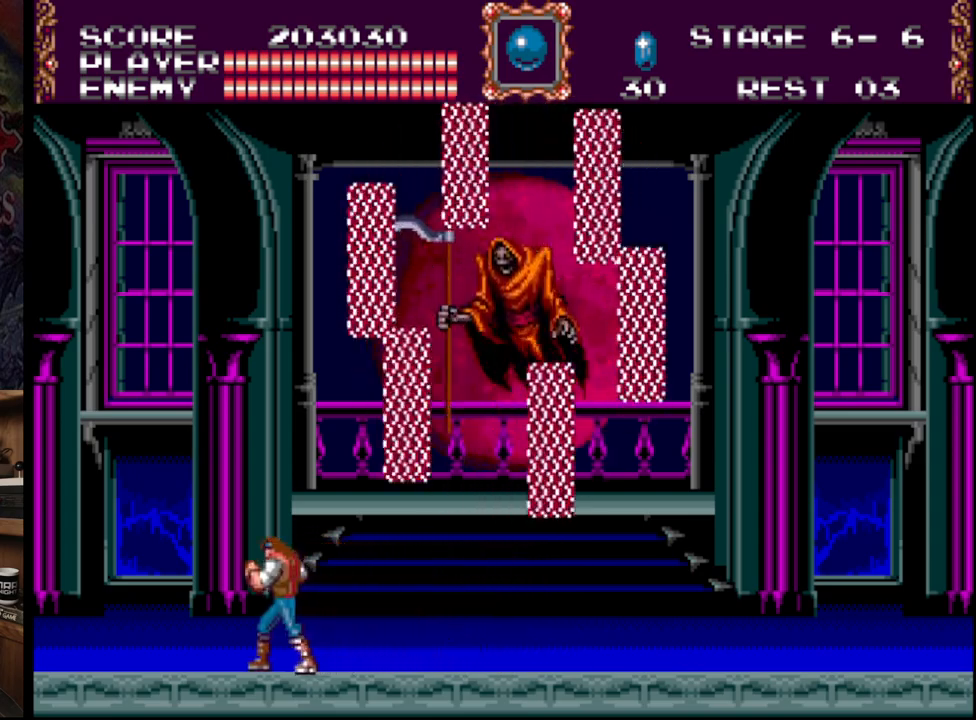
{"buttons": ["DPAD_RIGHT"], "events": [[250, "DPAD_LEFT", "up"], [267, "DPAD_RIGHT", "down"], [267, "DPAD_UP", "up"]]}
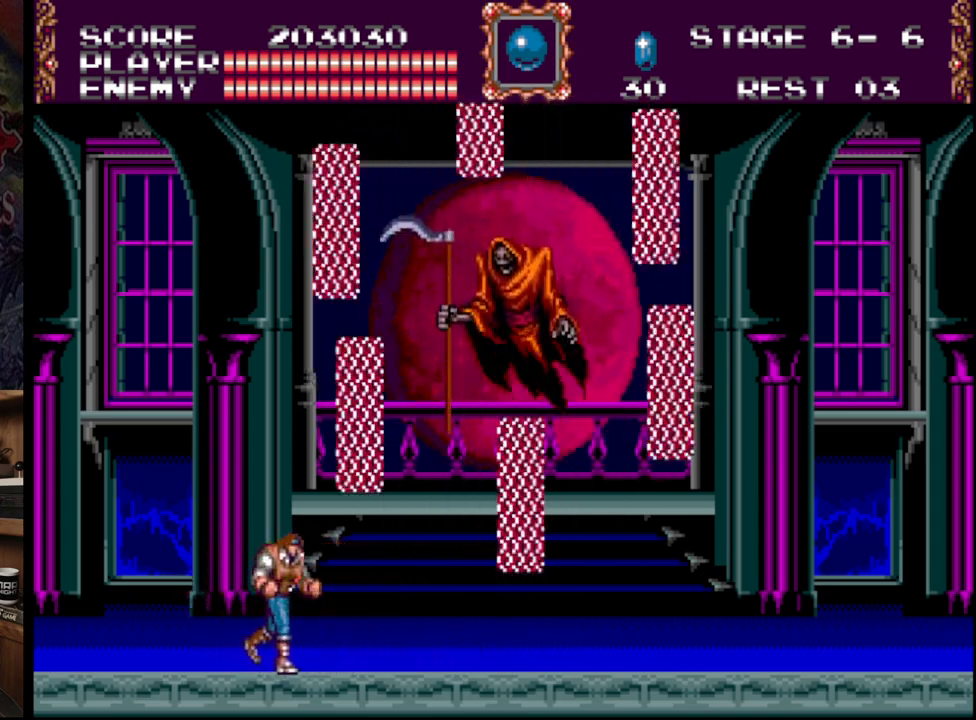
{"buttons": ["A", "B", "DPAD_UP"], "events": [[50, "DPAD_RIGHT", "up"], [267, "B", "down"], [317, "A", "down"], [317, "DPAD_UP", "down"]]}
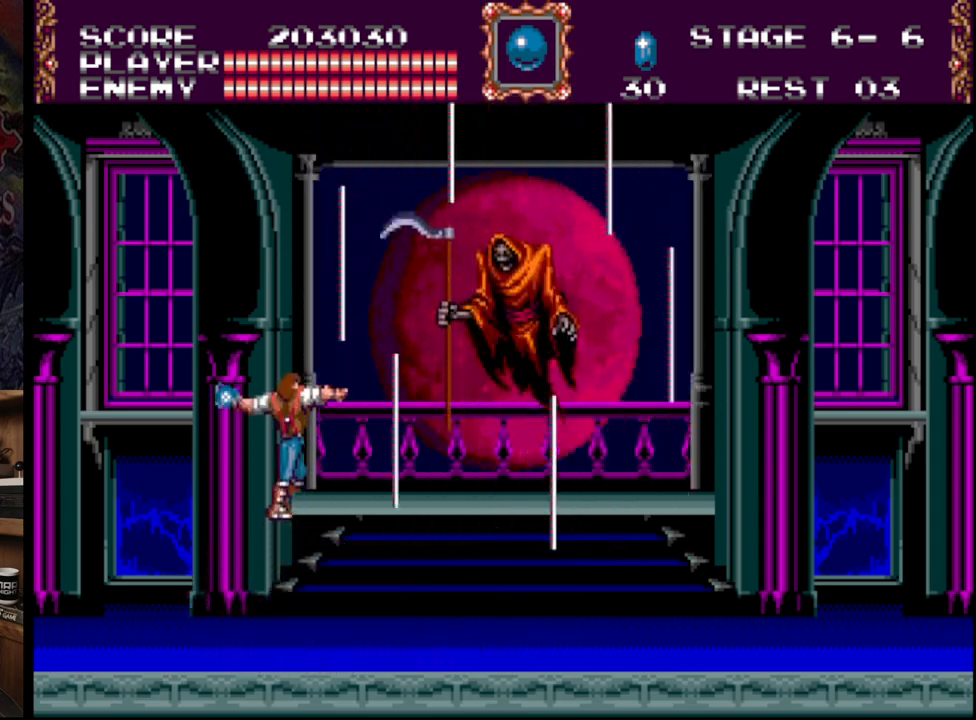
{"buttons": ["DPAD_RIGHT"], "events": [[217, "A", "up"], [217, "B", "up"], [217, "DPAD_UP", "up"], [350, "DPAD_RIGHT", "down"]]}
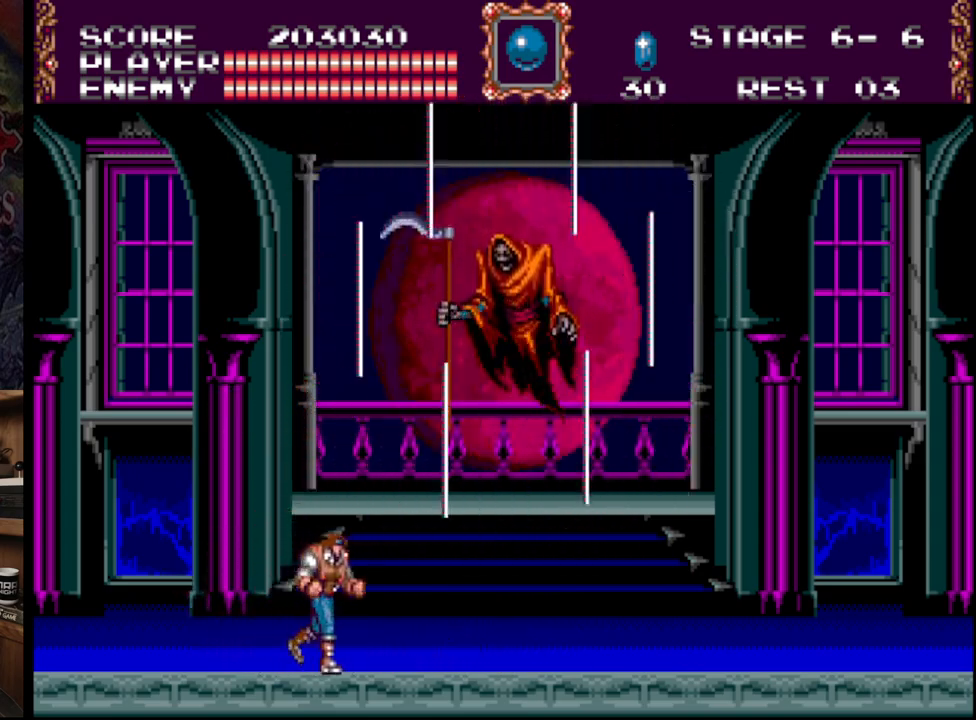
{"buttons": ["A", "B", "DPAD_UP"], "events": [[33, "DPAD_RIGHT", "up"], [117, "B", "down"], [133, "DPAD_UP", "down"], [183, "A", "down"]]}
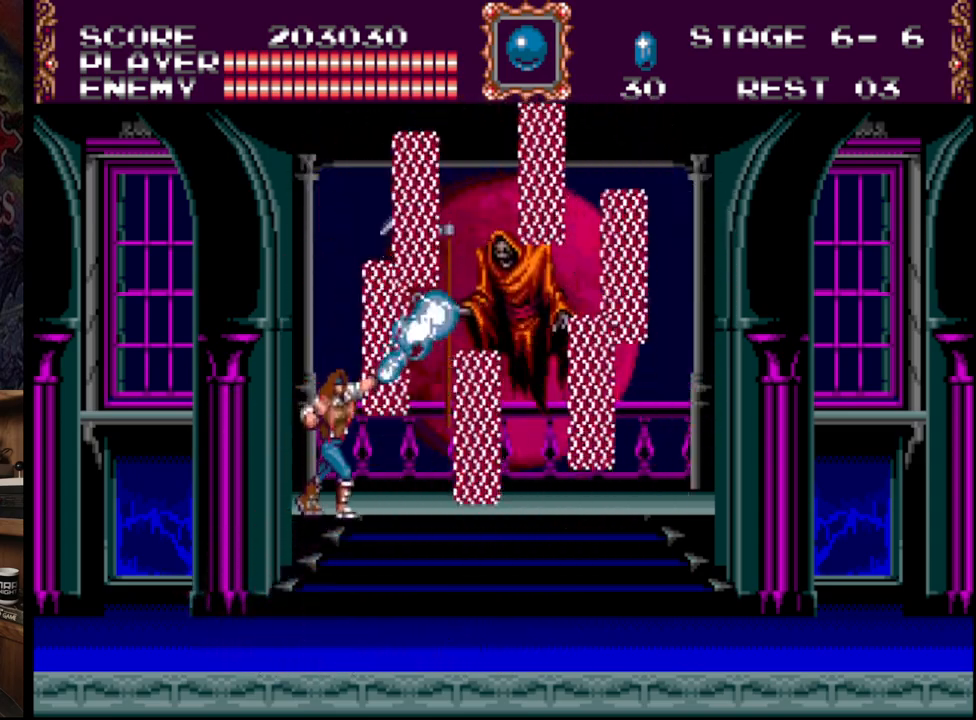
{"buttons": ["A", "B", "DPAD_UP"], "events": [[17, "DPAD_UP", "up"], [50, "A", "up"], [50, "B", "up"], [350, "B", "down"], [350, "DPAD_UP", "down"], [367, "A", "down"]]}
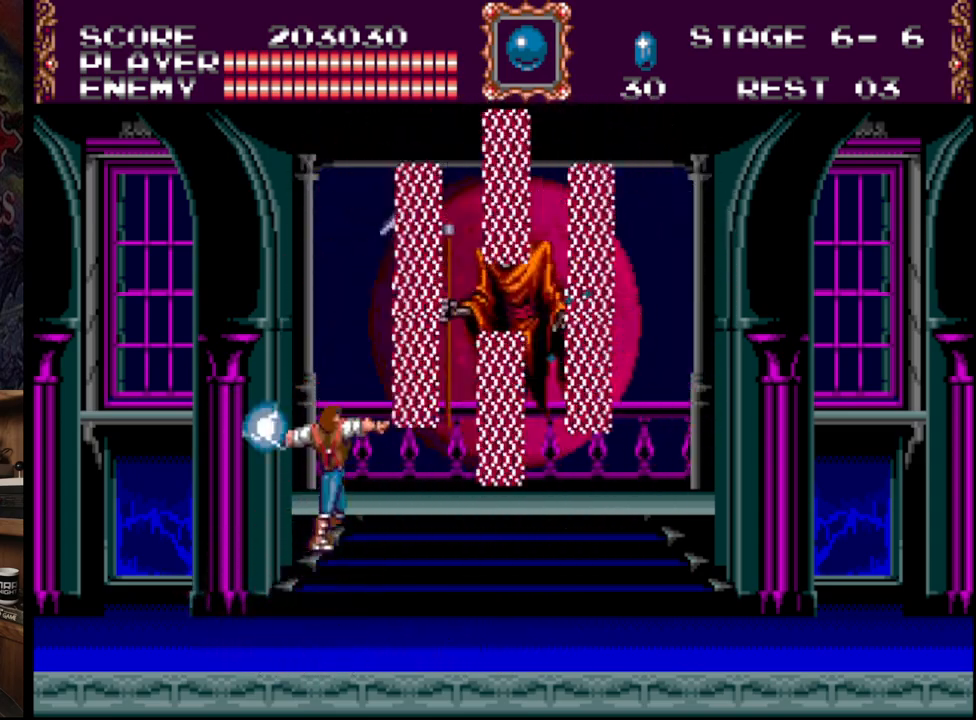
{"buttons": [], "events": [[267, "A", "up"], [267, "B", "up"], [300, "DPAD_UP", "up"]]}
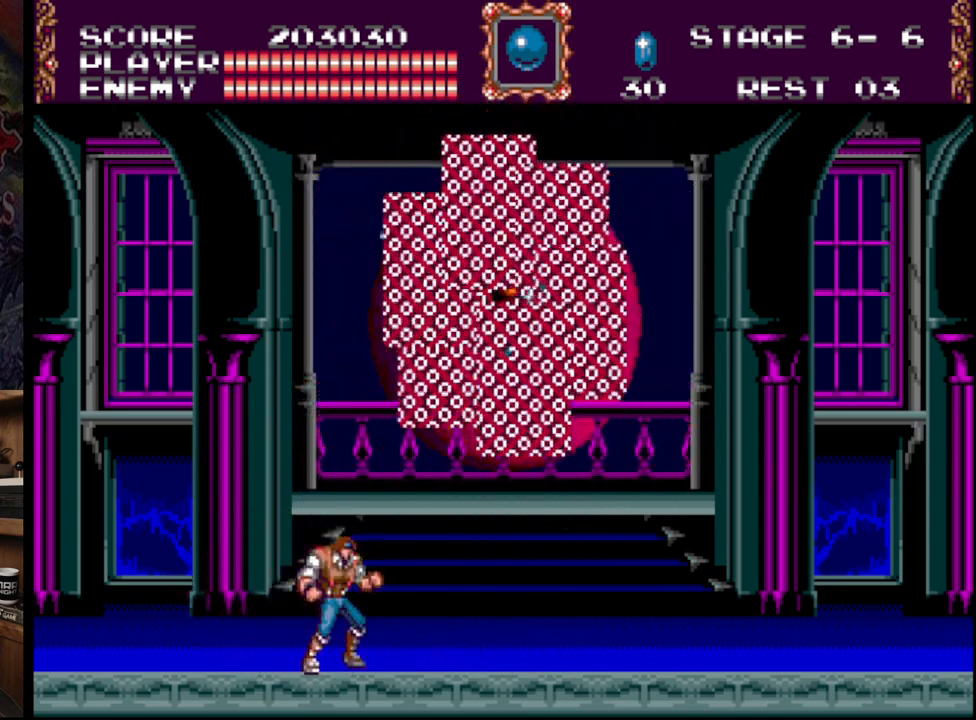
{"buttons": [], "events": [[67, "B", "down"], [83, "A", "down"], [83, "DPAD_UP", "down"], [500, "A", "up"], [500, "B", "up"], [500, "DPAD_UP", "up"]]}
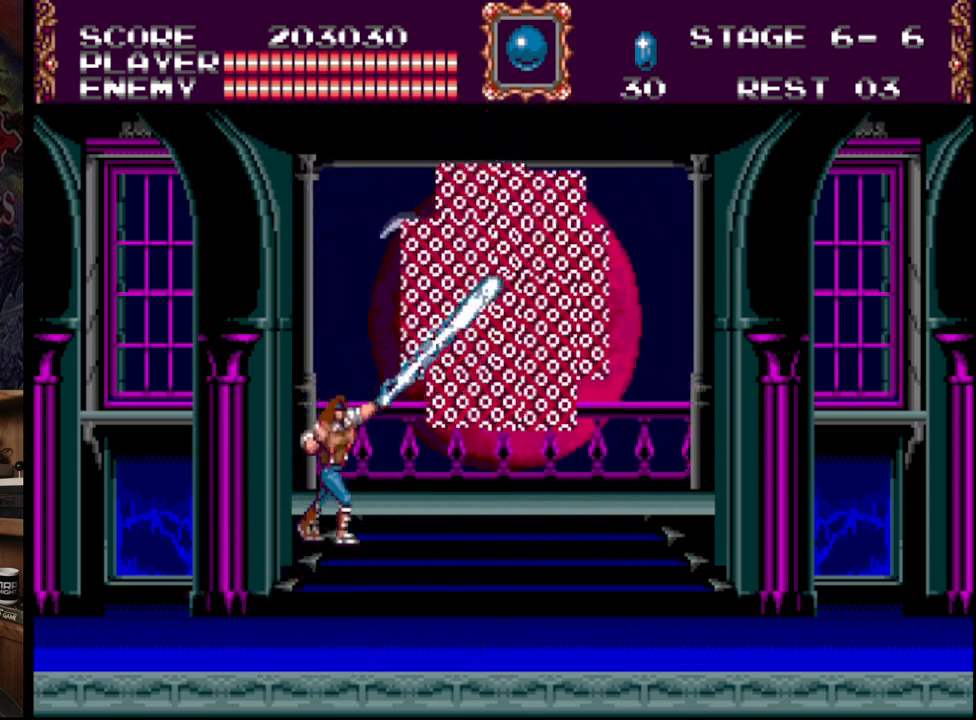
{"buttons": ["A", "B", "DPAD_UP"], "events": [[267, "B", "down"], [300, "DPAD_UP", "down"], [317, "A", "down"]]}
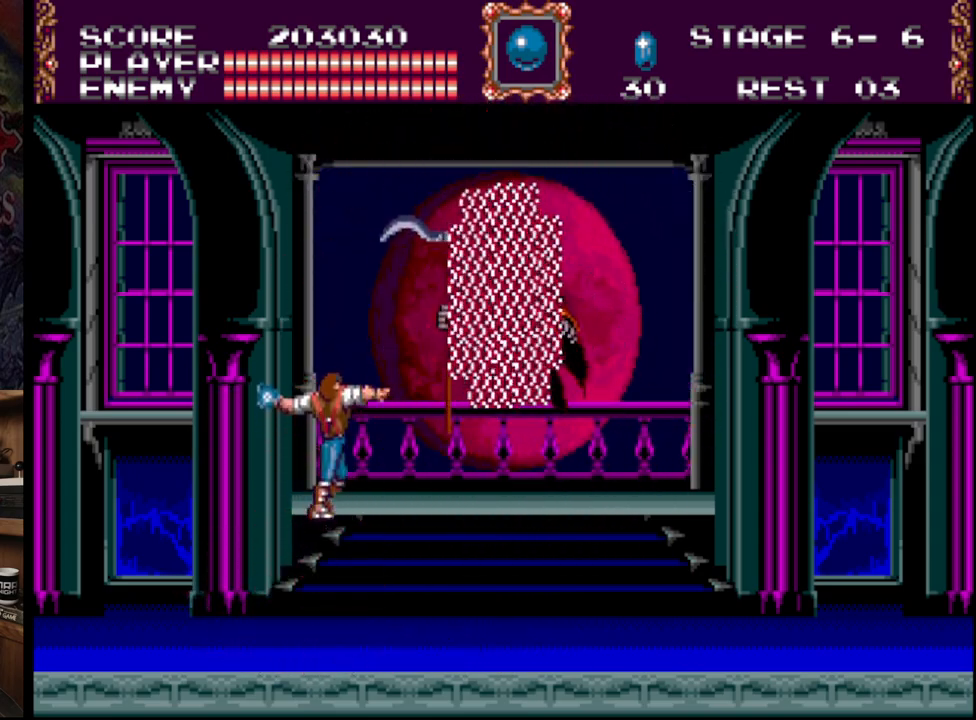
{"buttons": ["A", "B", "DPAD_UP"], "events": [[200, "A", "up"], [200, "B", "up"], [200, "DPAD_UP", "up"], [433, "B", "down"], [500, "A", "down"], [500, "DPAD_UP", "down"]]}
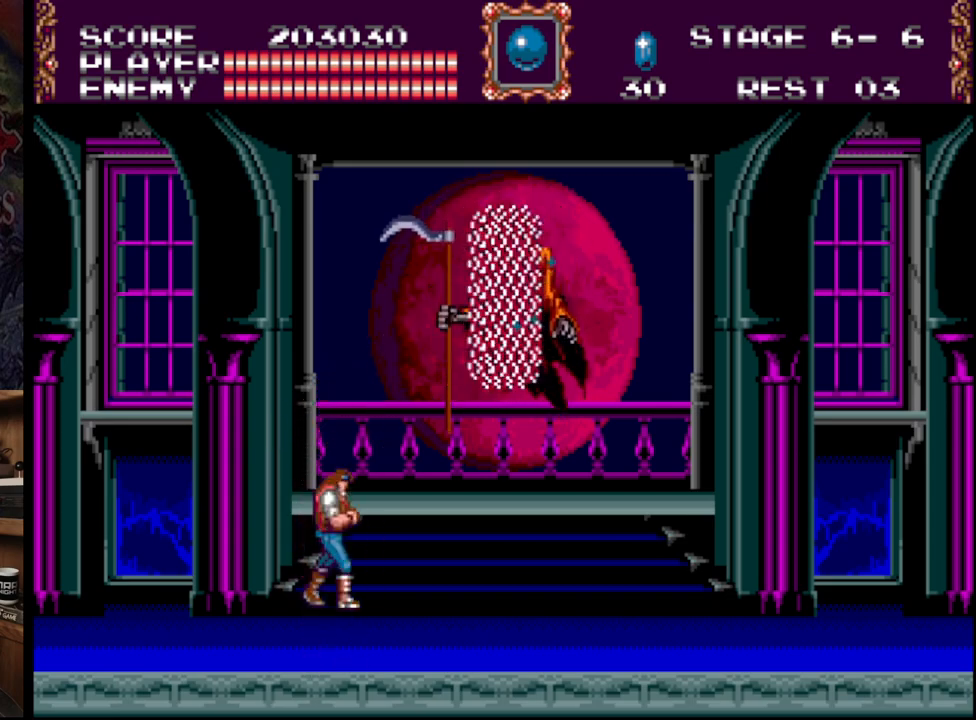
{"buttons": [], "events": [[367, "A", "up"], [367, "B", "up"], [383, "DPAD_UP", "up"]]}
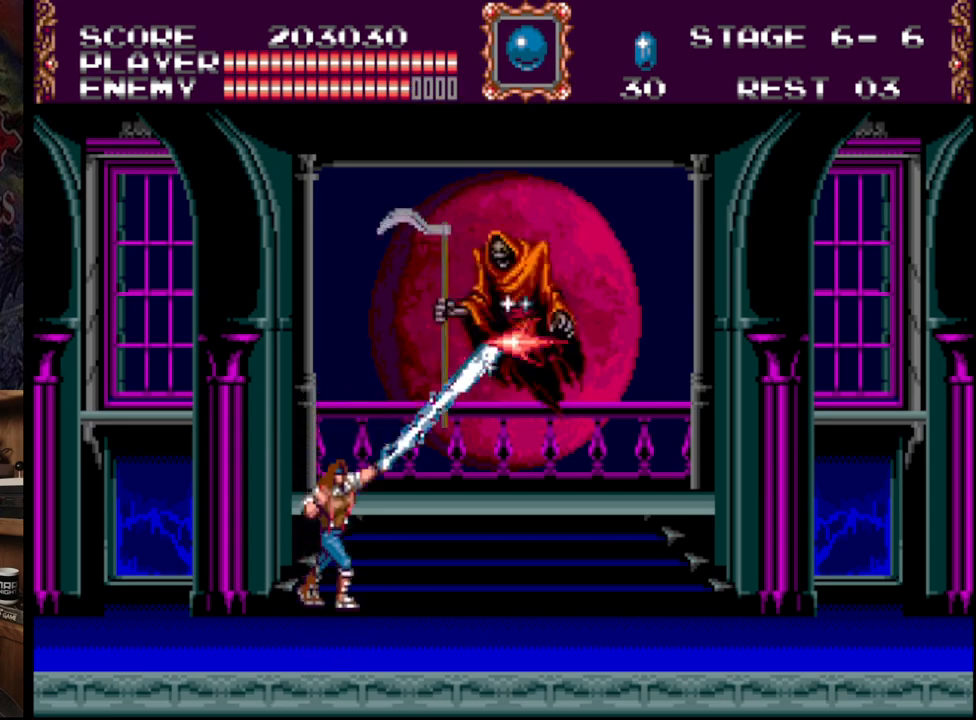
{"buttons": ["DPAD_LEFT"], "events": [[117, "B", "down"], [133, "DPAD_UP", "down"], [167, "A", "down"], [450, "B", "up"], [467, "A", "up"], [483, "DPAD_UP", "up"], [500, "DPAD_LEFT", "down"]]}
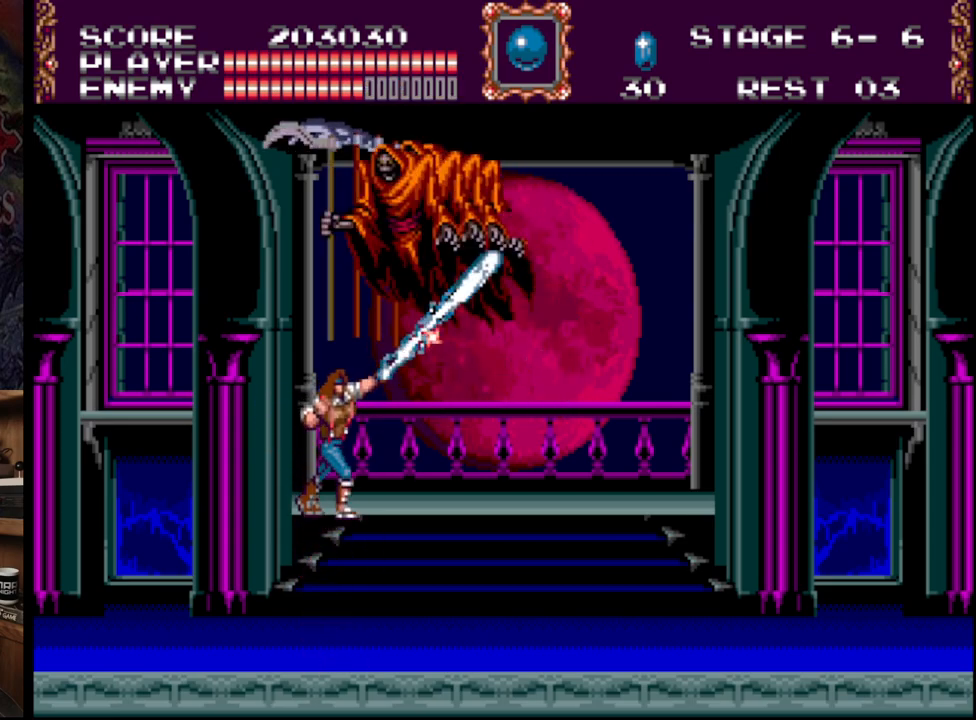
{"buttons": [], "events": [[17, "DPAD_LEFT", "up"], [100, "C", "down"], [233, "C", "up"], [267, "C", "down"], [400, "C", "up"]]}
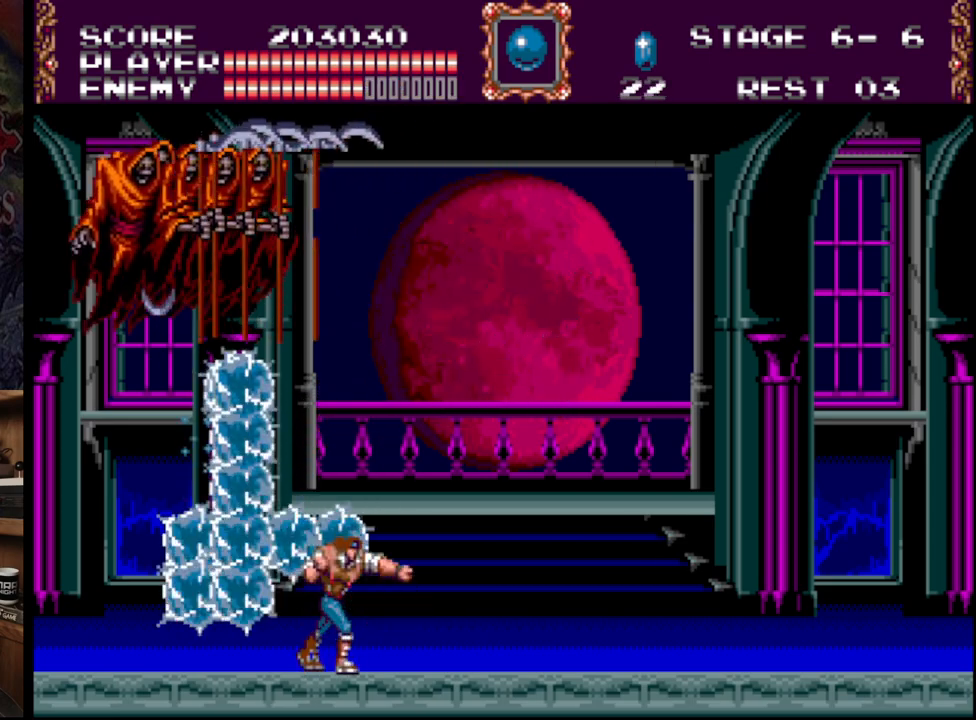
{"buttons": ["DPAD_RIGHT"], "events": [[117, "DPAD_RIGHT", "down"]]}